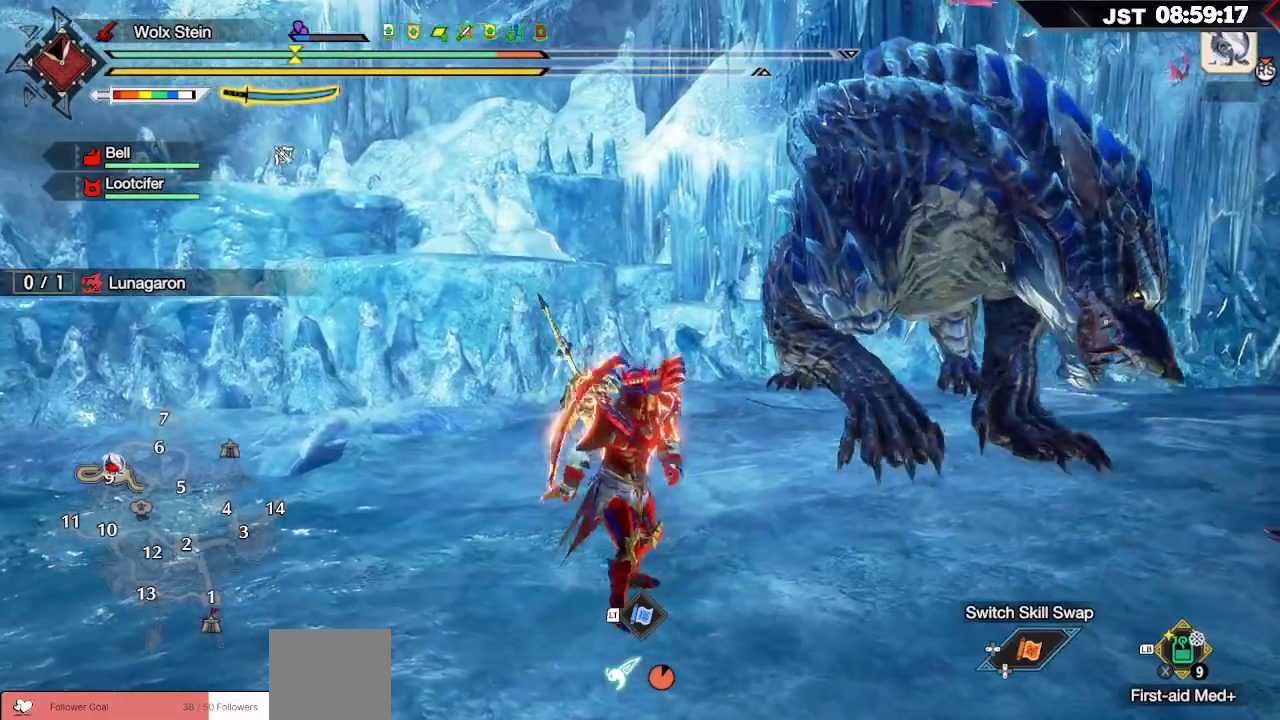
Gameplay with a controller (Xbox layout); each line is a JSON object with the inputs held at the frame after it. "events" lists button and stick changes between this image and that frame as [ms after this image, input, new state], when the widget could be followed in between.
{"buttons": ["R1"], "left_stick": "down", "right_stick": "center", "events": []}
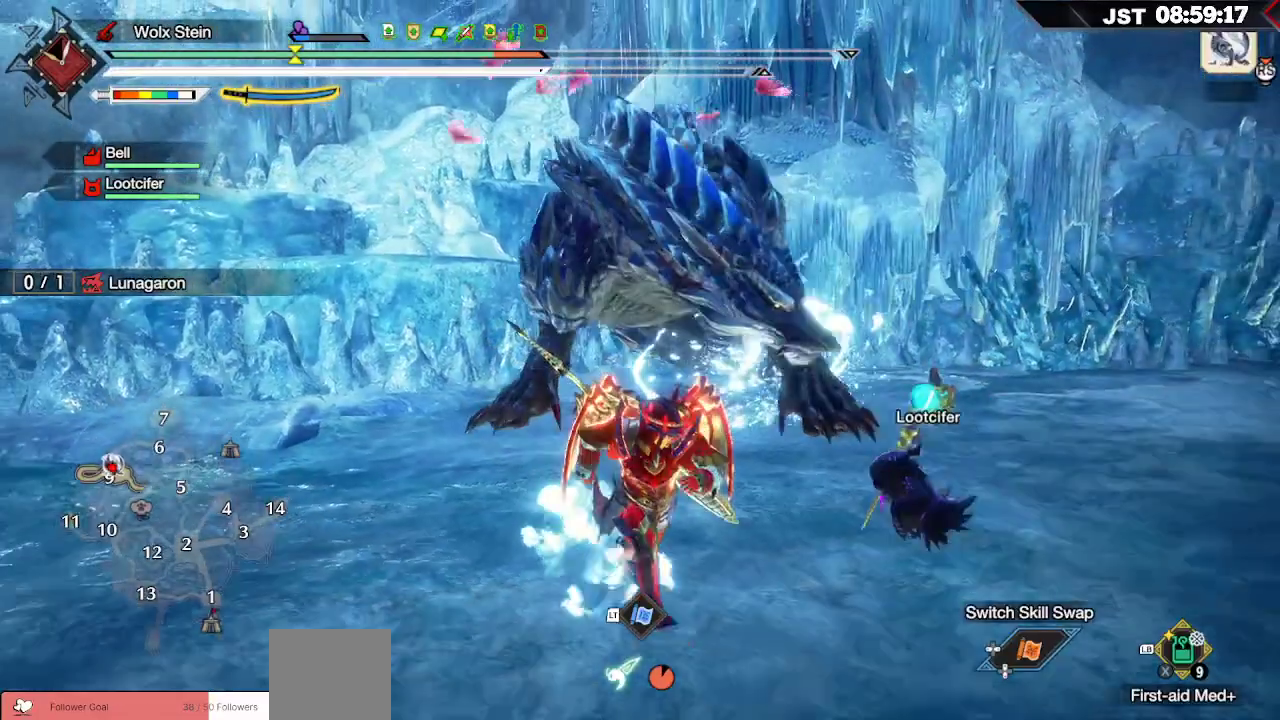
{"buttons": ["R1"], "left_stick": "down", "right_stick": "center", "events": []}
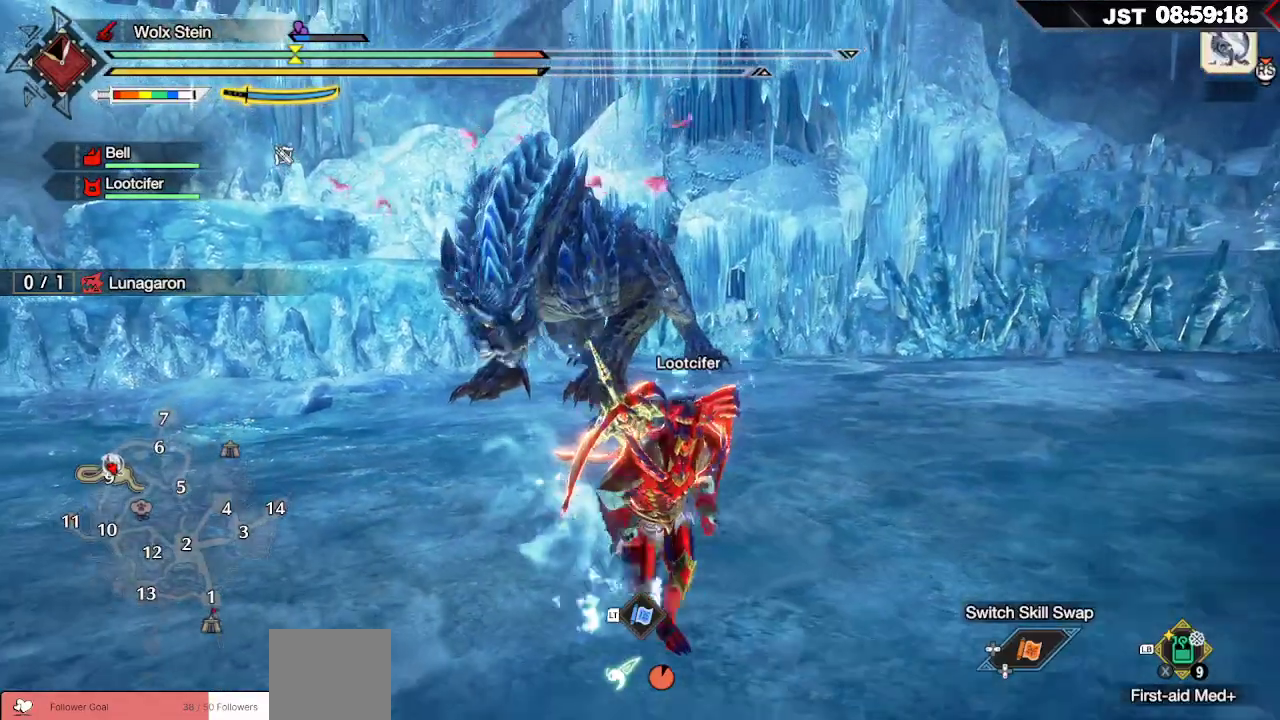
{"buttons": [], "left_stick": "down", "right_stick": "center", "events": [[133, "R1", "up"]]}
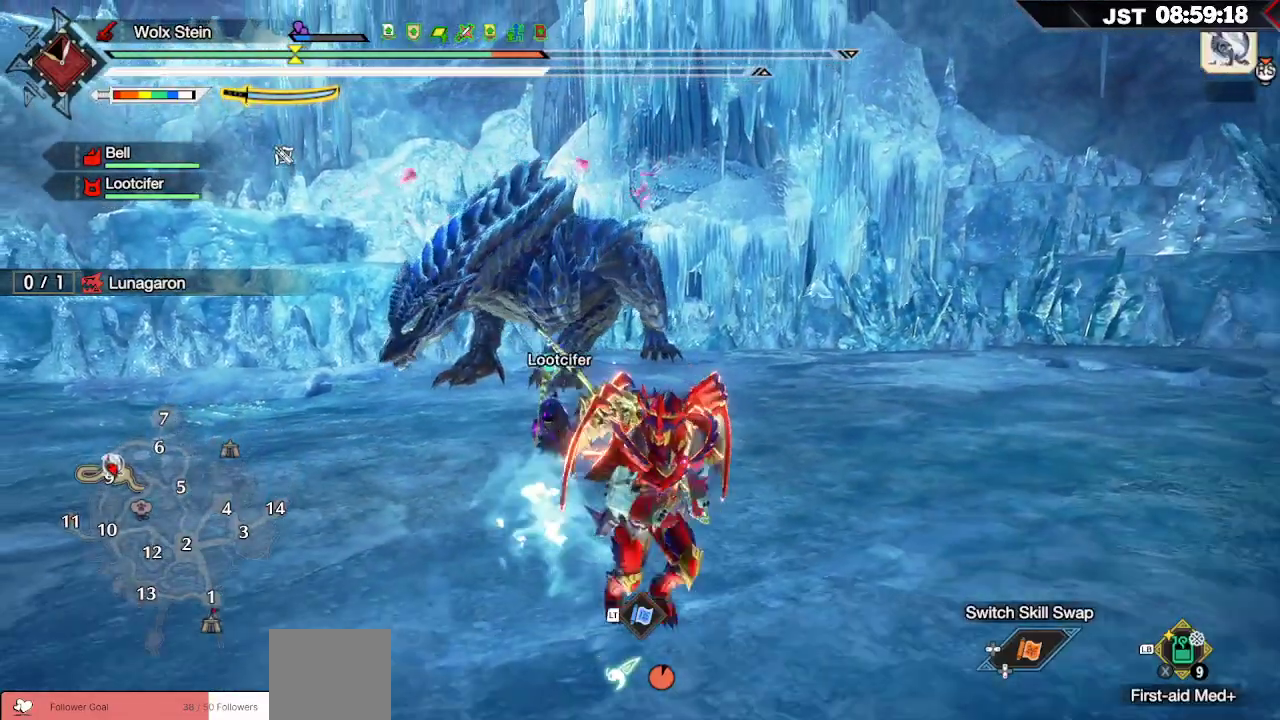
{"buttons": ["L1"], "left_stick": "down", "right_stick": "center", "events": [[83, "L1", "down"], [217, "right_stick", "up"], [333, "right_stick", "center"]]}
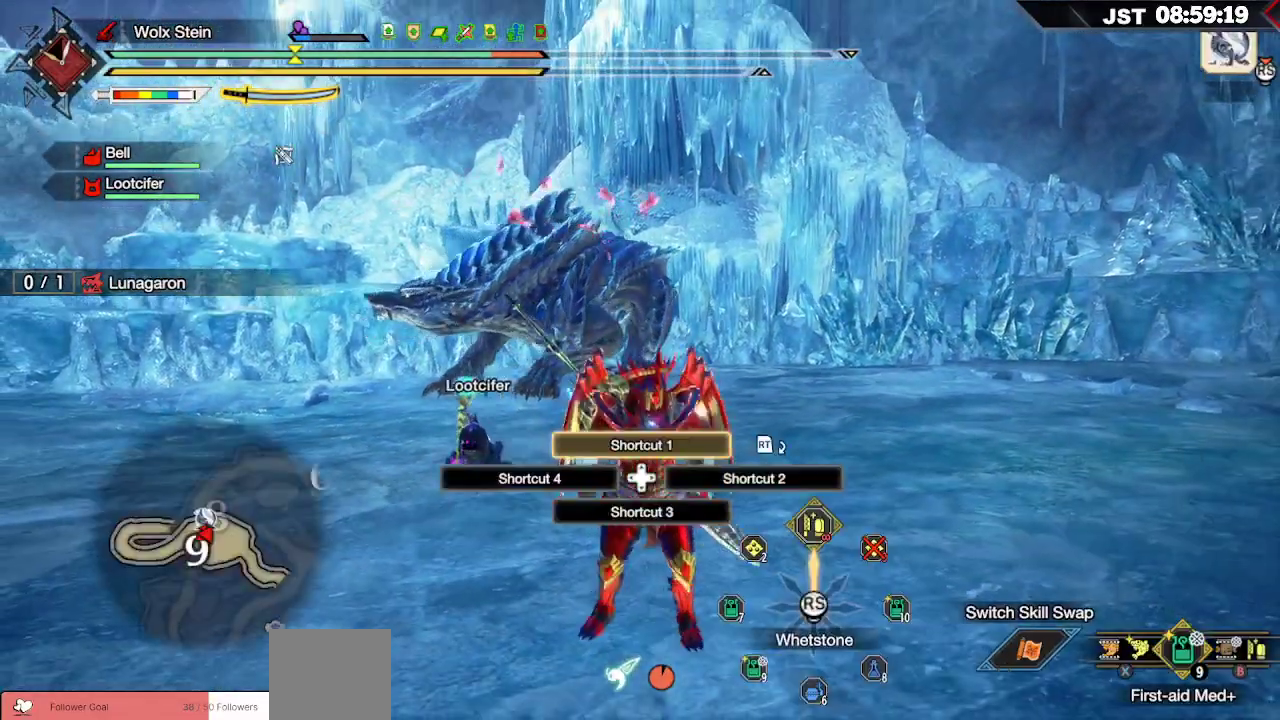
{"buttons": [], "left_stick": "down", "right_stick": "center", "events": [[217, "L1", "up"]]}
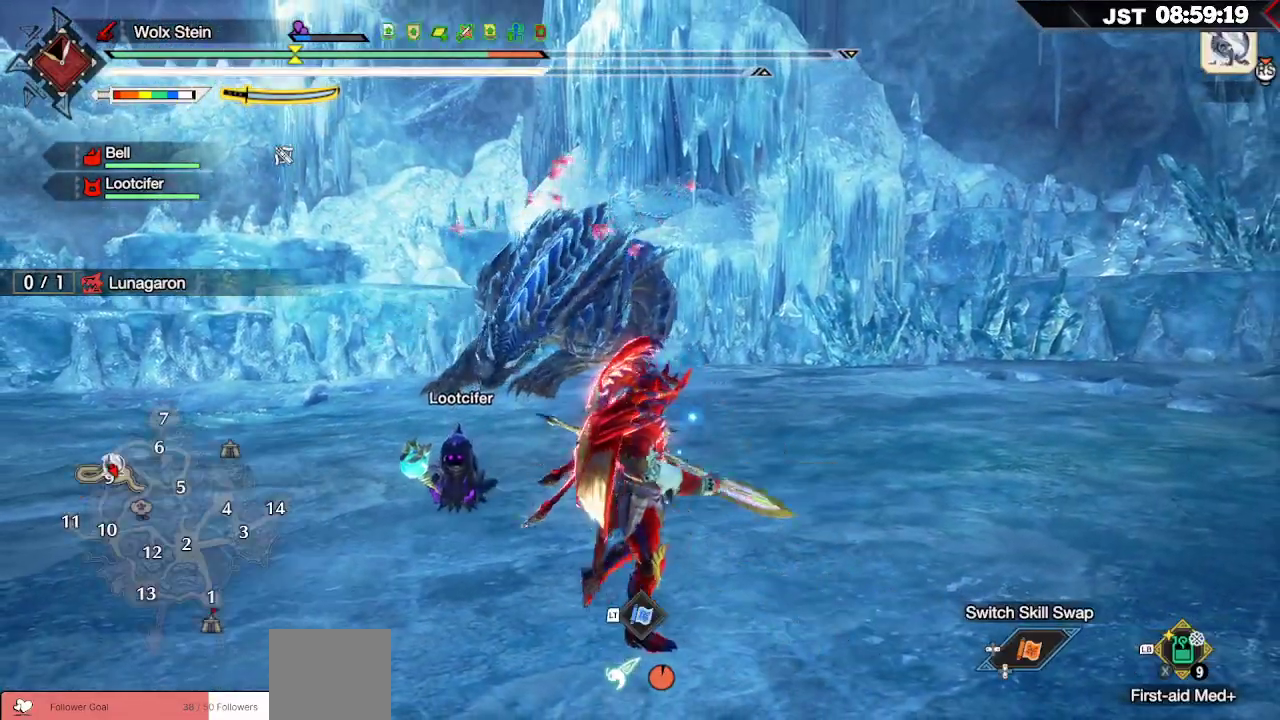
{"buttons": [], "left_stick": "center", "right_stick": "center", "events": [[67, "left_stick", "center"], [167, "right_stick", "down-right"], [367, "right_stick", "center"]]}